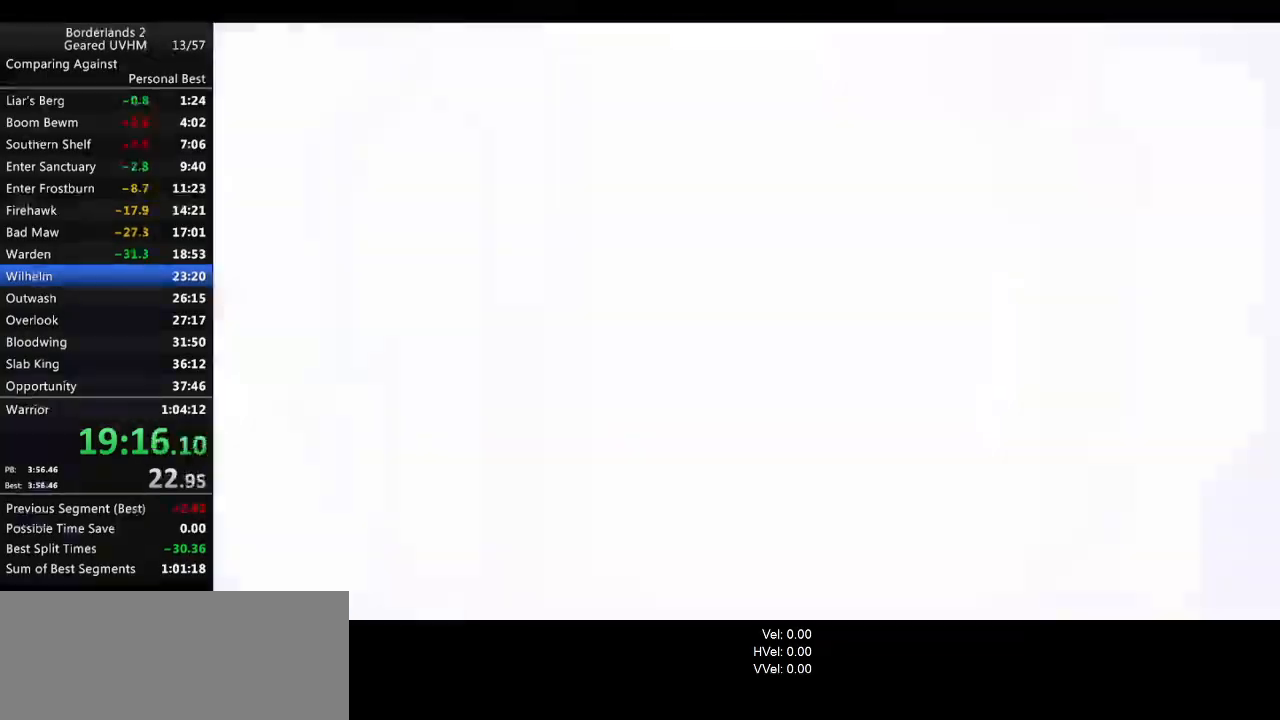
Gameplay with keyboard and mouse; each line is a JSON object with the keys and mouse buttons held at the frame after it. "events" lists presses ("down") and releases ("up") of "1", "2", "3", "4", "5", "6", "a", "alt", "backspace", "c", "ctrl", "d", "down", "e", "end", "escape", "f", "g", "left", "q", "r", "return", "right", "s", "shift", "space", "t", "tab", "up", "v", "w", "x", "y", "z", "mouse_left", "mouse_middle", "mouse_right", "mouse_wheel_up" and "mouse_wheel_down" between this image and that frame as [ms after this image, input, new state], when the widget could be followed in between. "mouse_left", "mouse_middle", "mouse_right", "mouse_wheel_up", "mouse_wheel_down" = the "left", "middle", "right", "wheel_up", "wheel_down" buttons of the "mouse" list. No other keys are recorded. Mouse movement is not recorded.
{"keys": [], "mouse": ["wheel_down"], "events": [[433, "mouse_wheel_down", "down"]]}
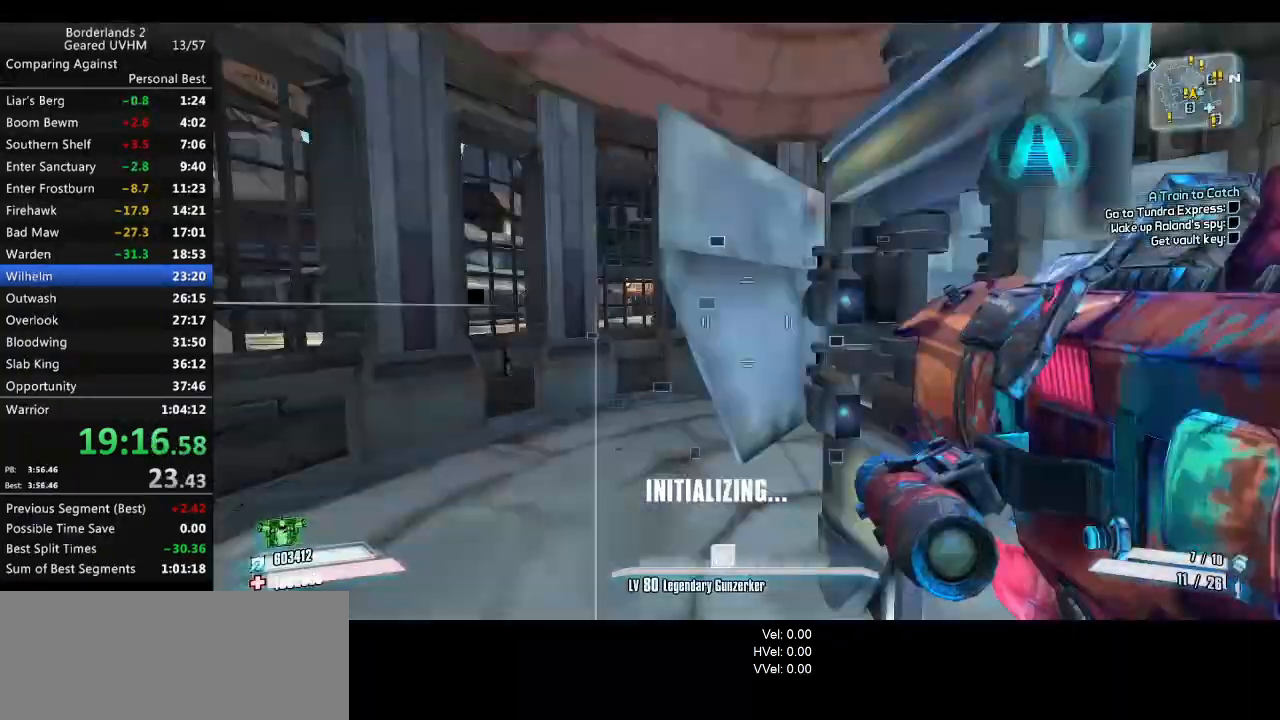
{"keys": [], "mouse": [], "events": [[100, "mouse_wheel_down", "up"]]}
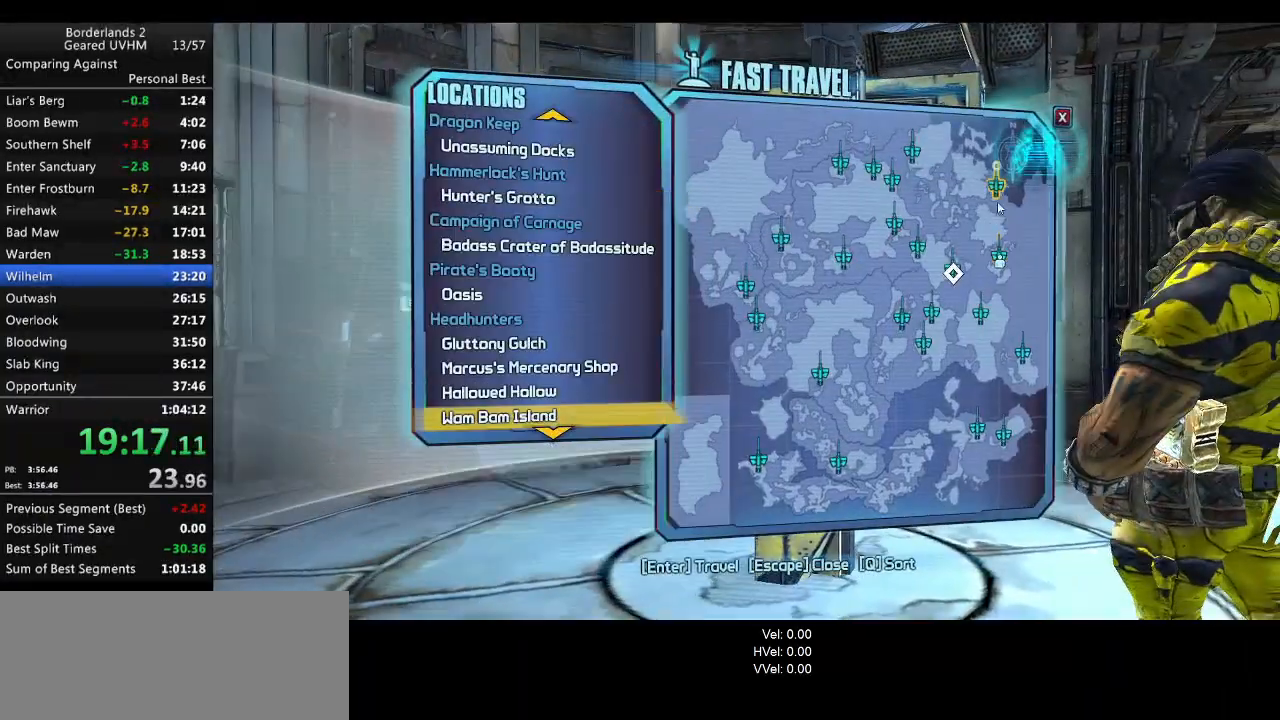
{"keys": [], "mouse": [], "events": []}
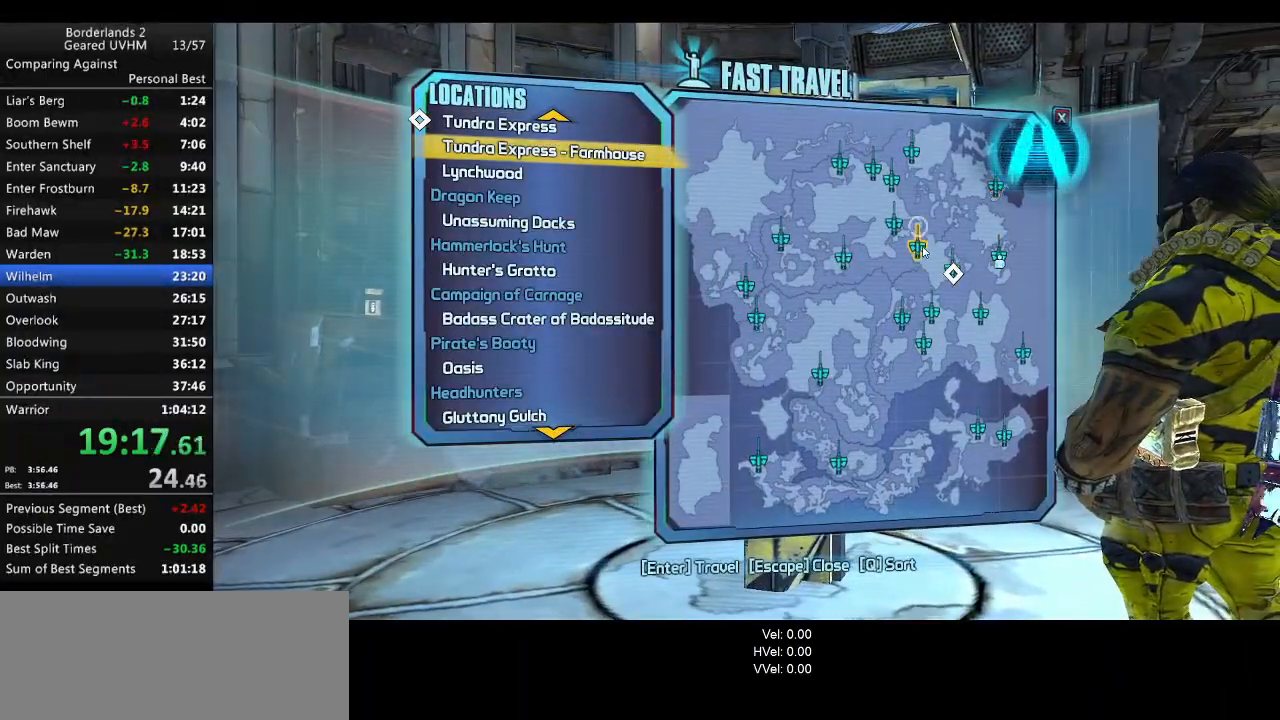
{"keys": [], "mouse": [], "events": [[17, "mouse_left", "down"], [117, "mouse_left", "up"]]}
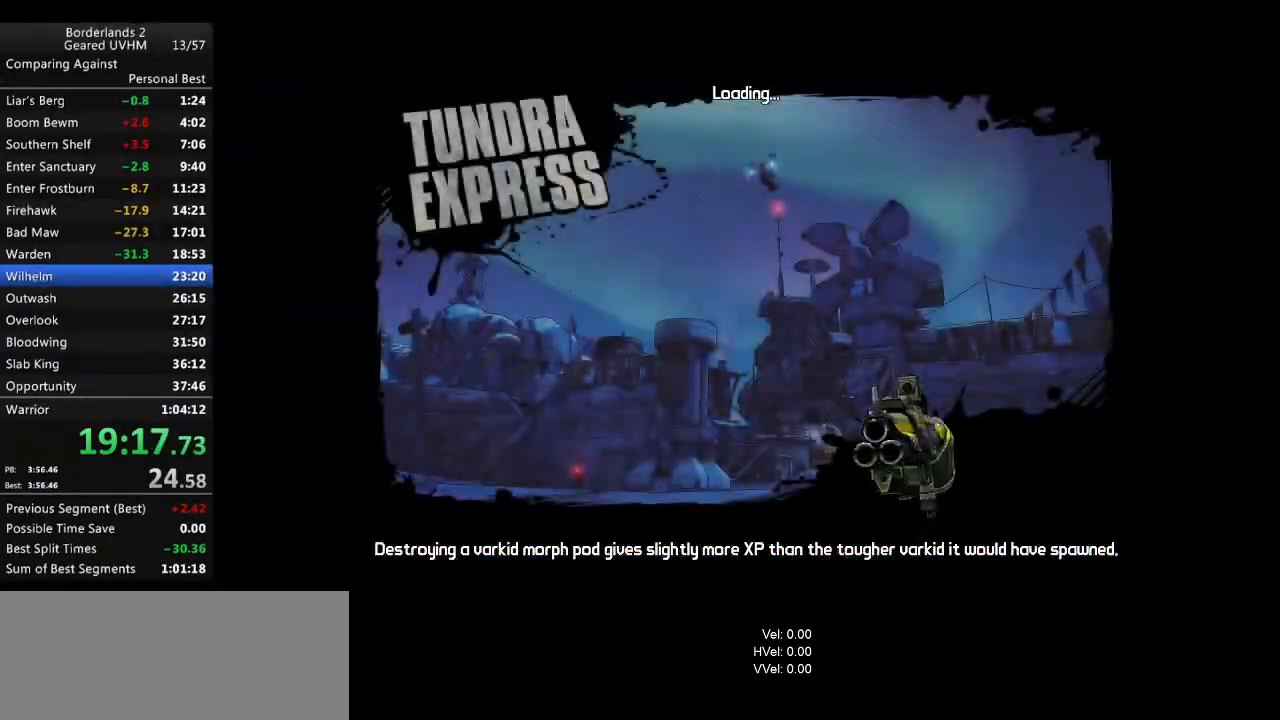
{"keys": [], "mouse": [], "events": []}
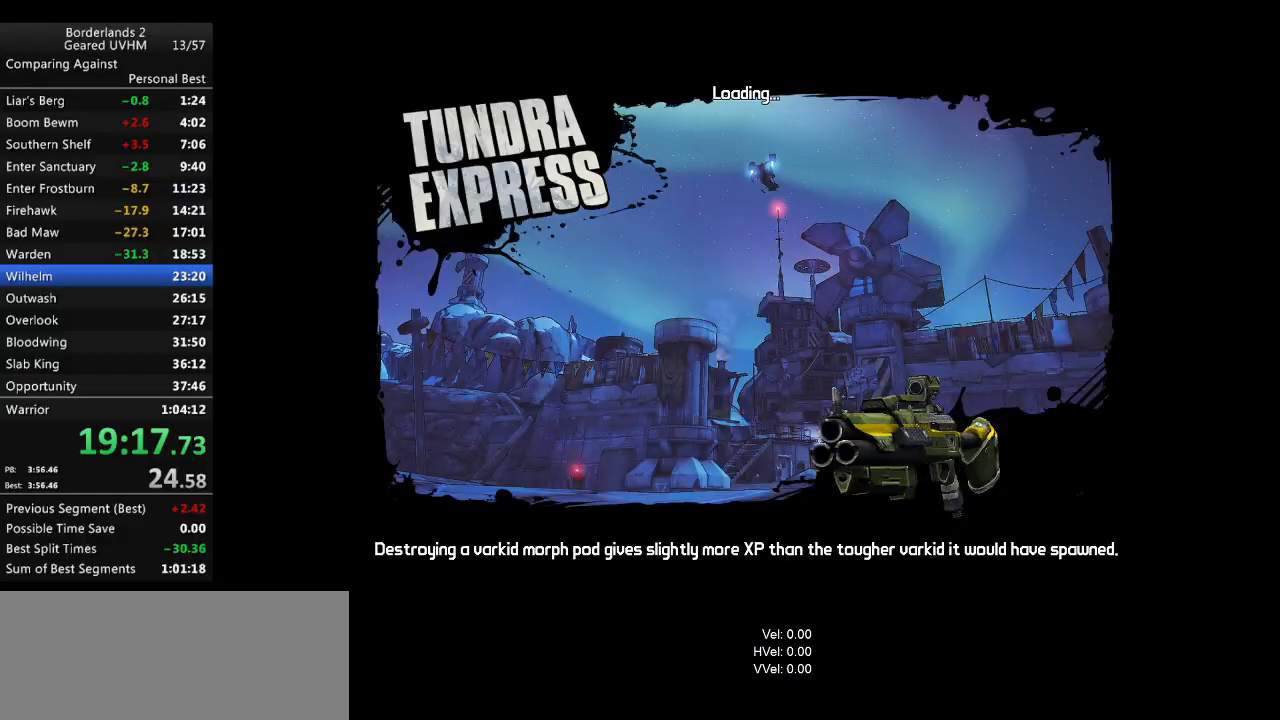
{"keys": [], "mouse": [], "events": []}
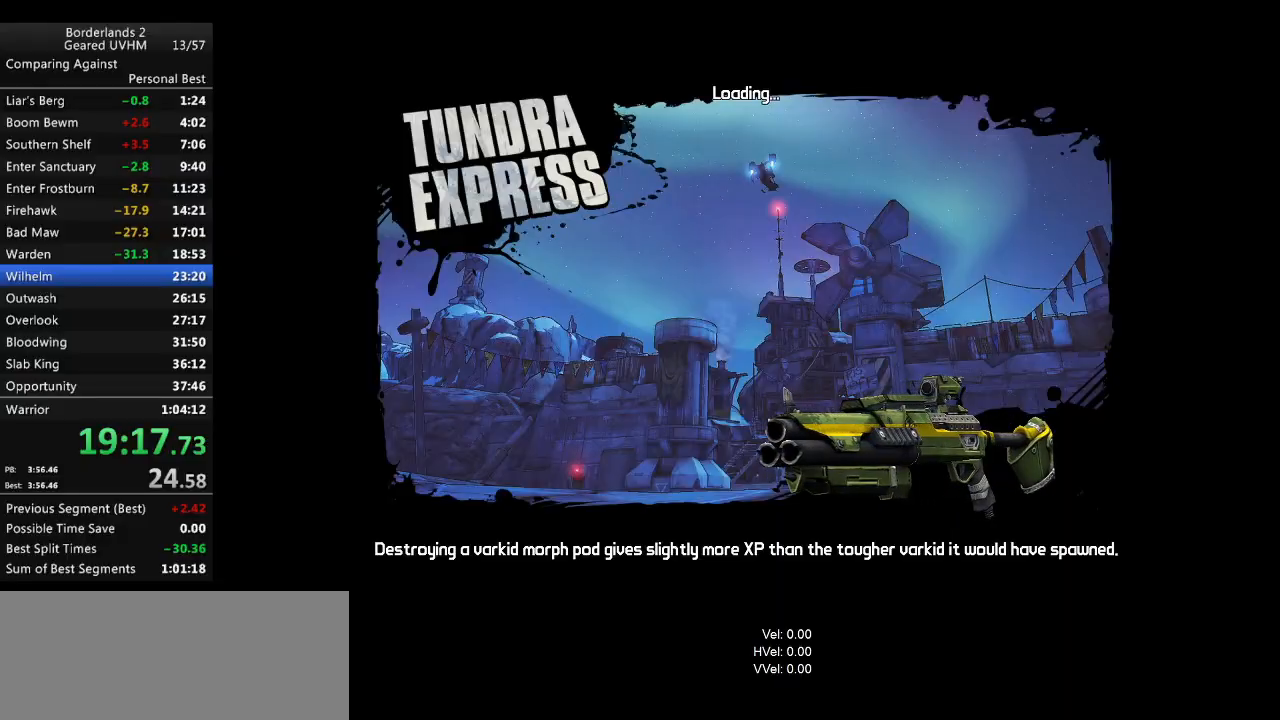
{"keys": [], "mouse": [], "events": []}
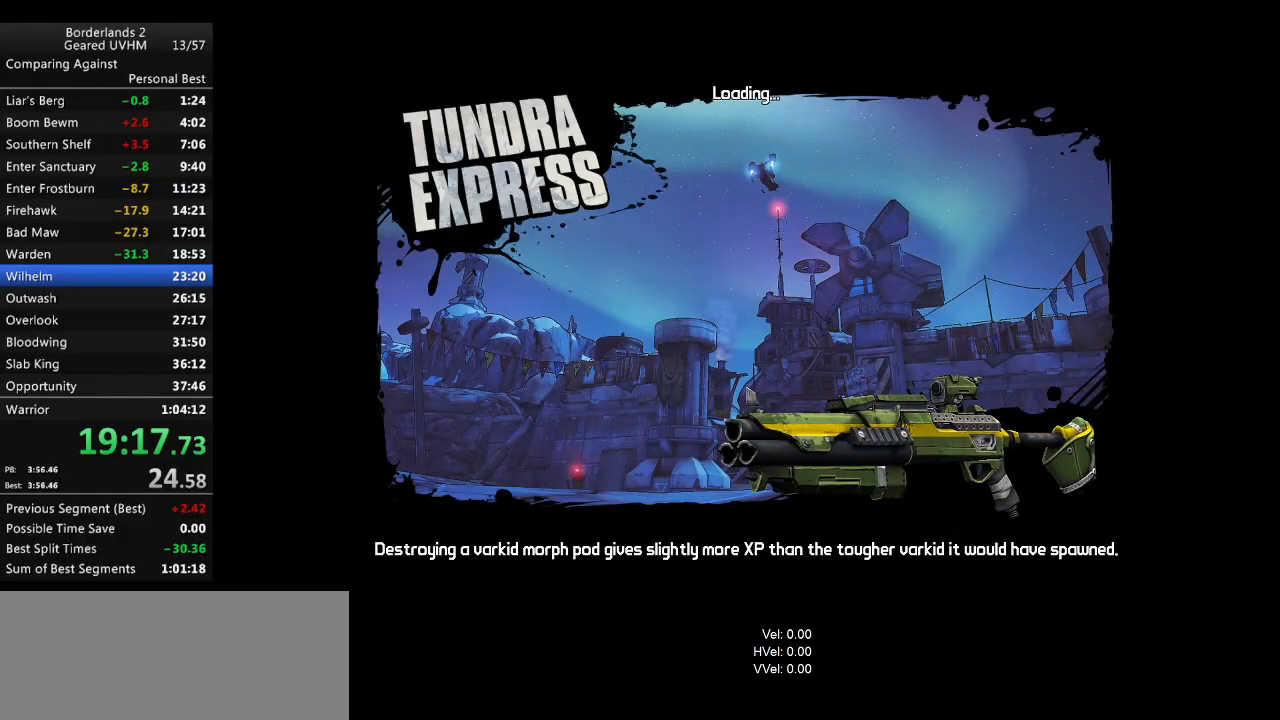
{"keys": [], "mouse": [], "events": []}
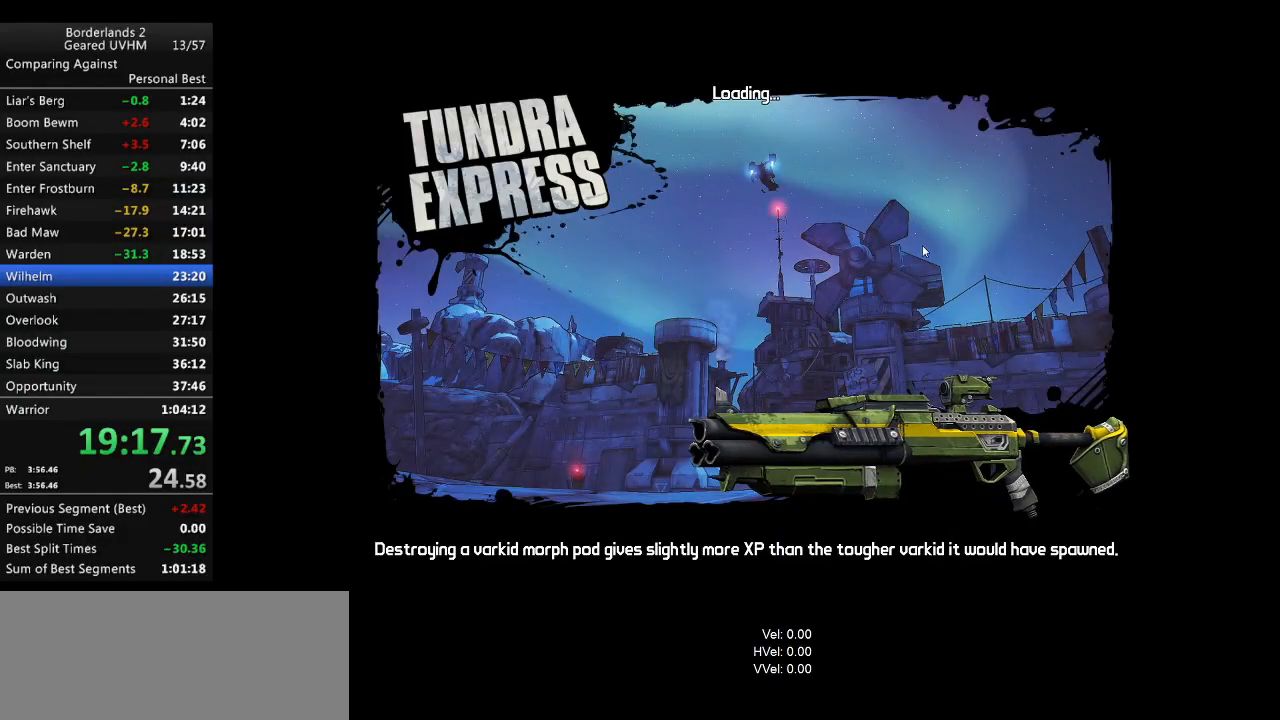
{"keys": [], "mouse": [], "events": []}
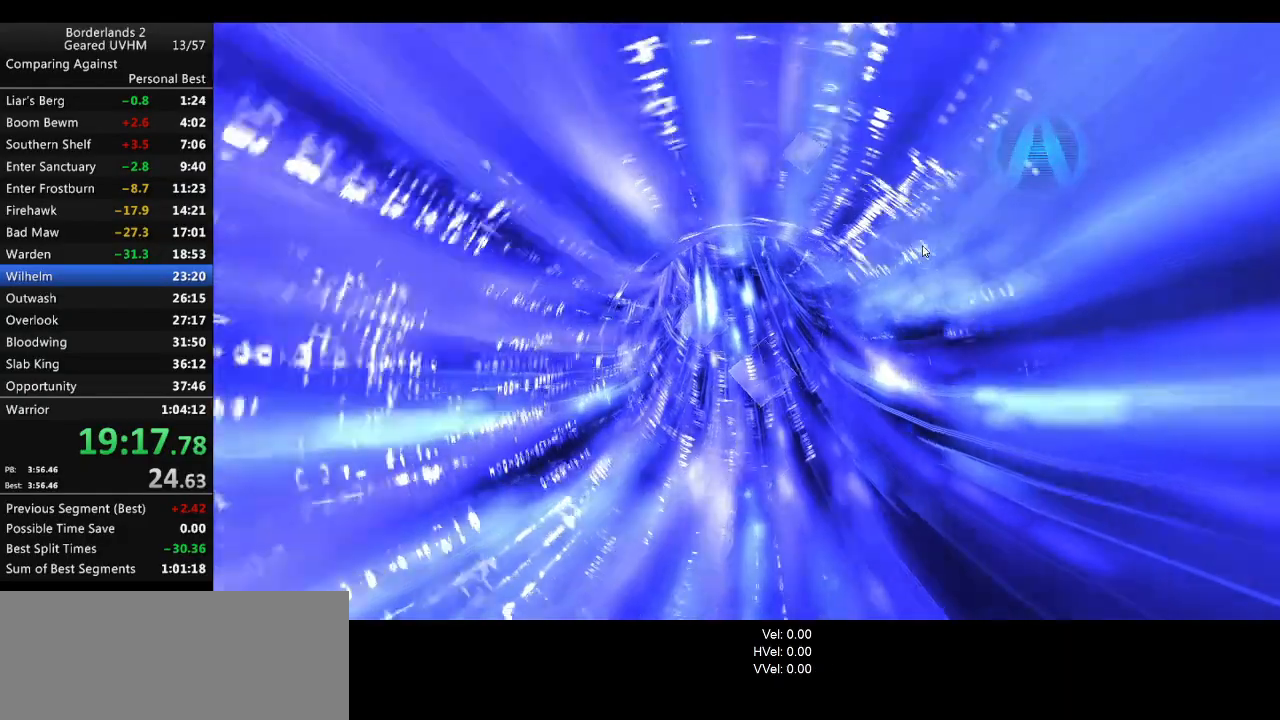
{"keys": [], "mouse": [], "events": []}
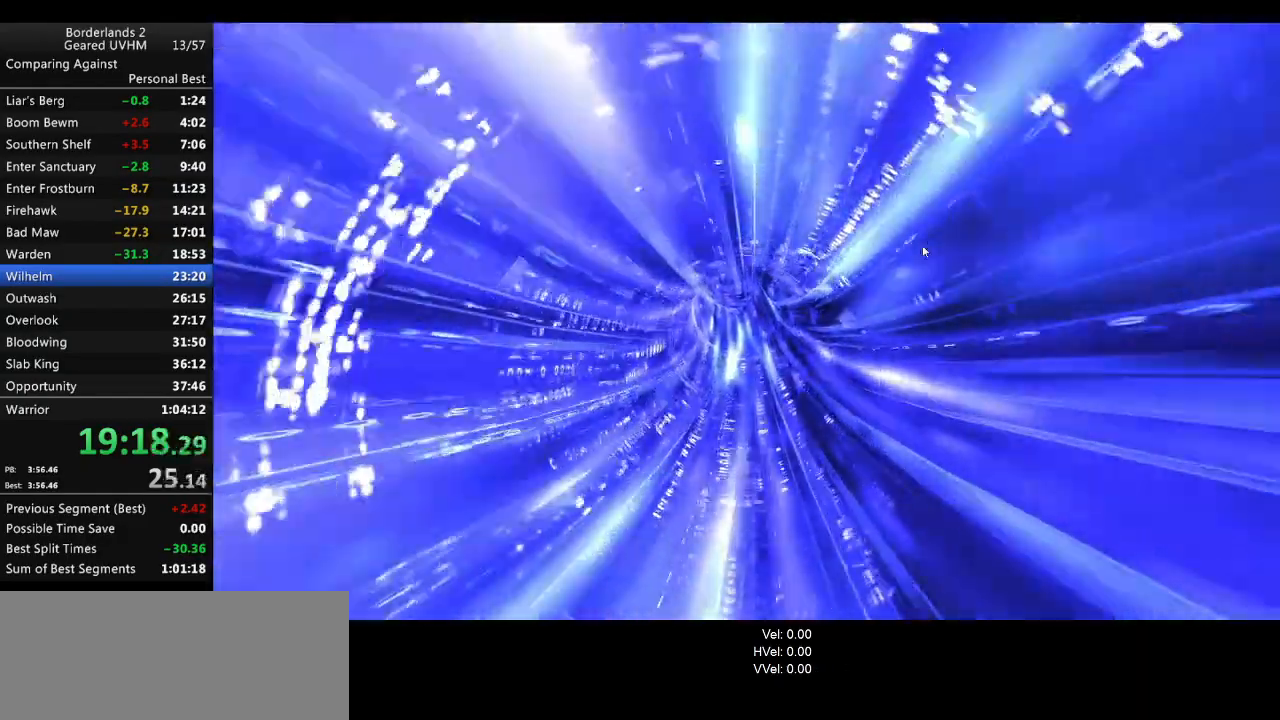
{"keys": [], "mouse": [], "events": []}
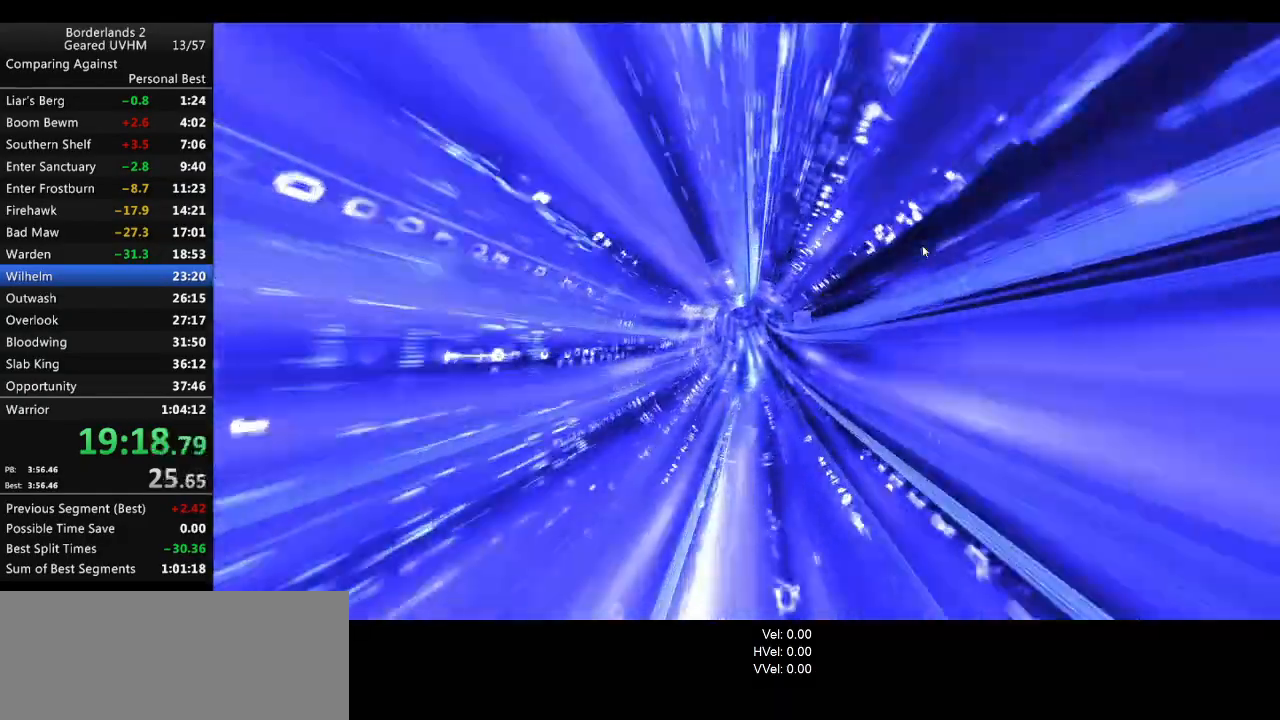
{"keys": [], "mouse": [], "events": []}
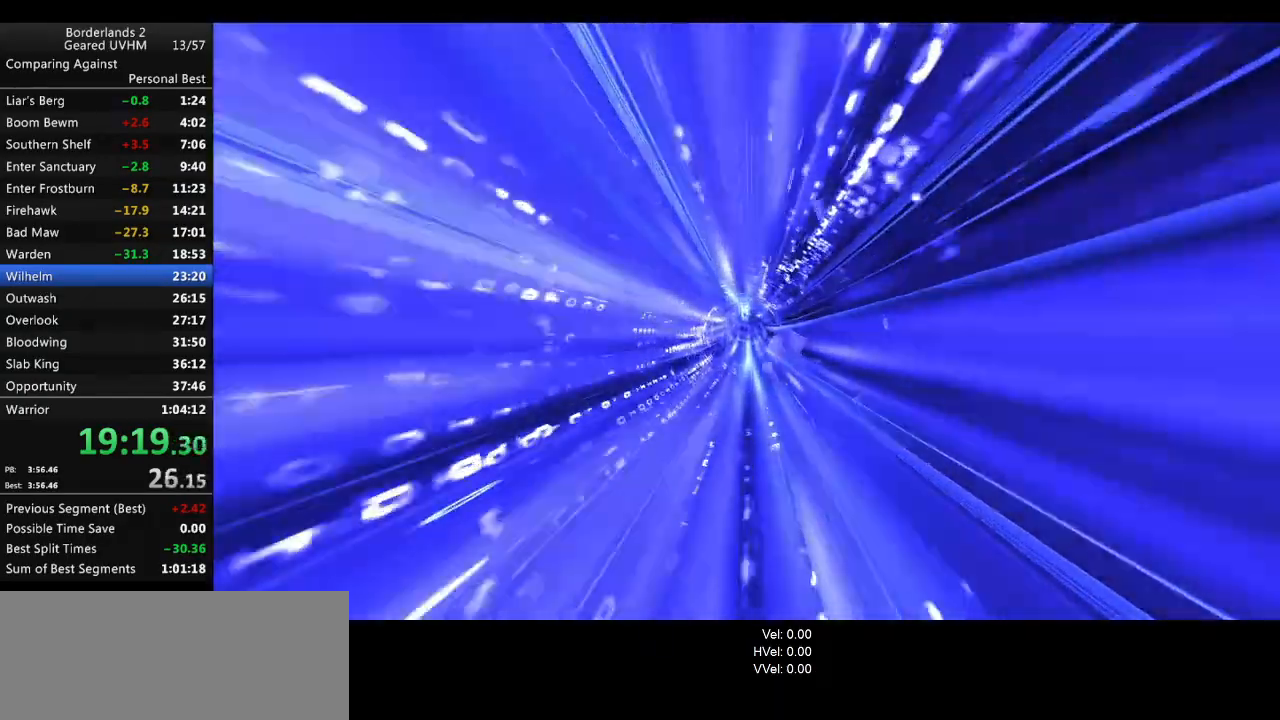
{"keys": [], "mouse": [], "events": []}
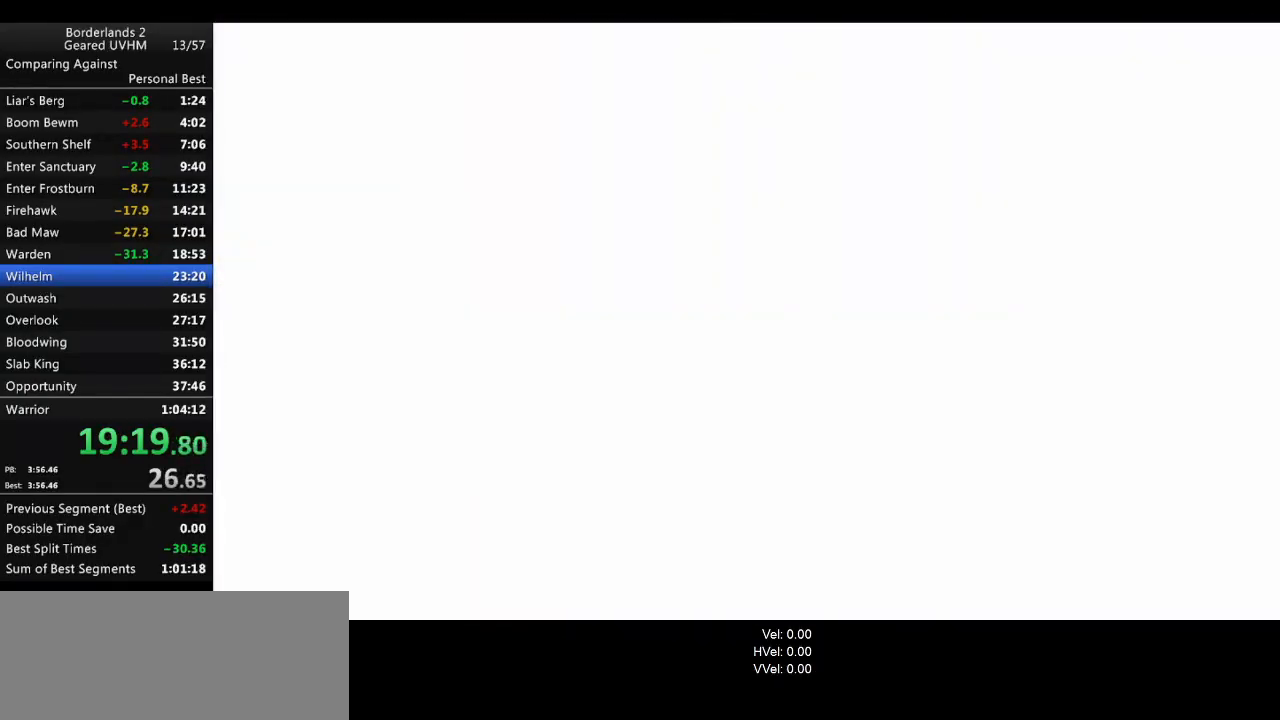
{"keys": ["shift", "w"], "mouse": [], "events": [[200, "a", "down"], [200, "f", "down"], [200, "shift", "down"], [200, "w", "down"], [417, "f", "up"], [483, "a", "up"]]}
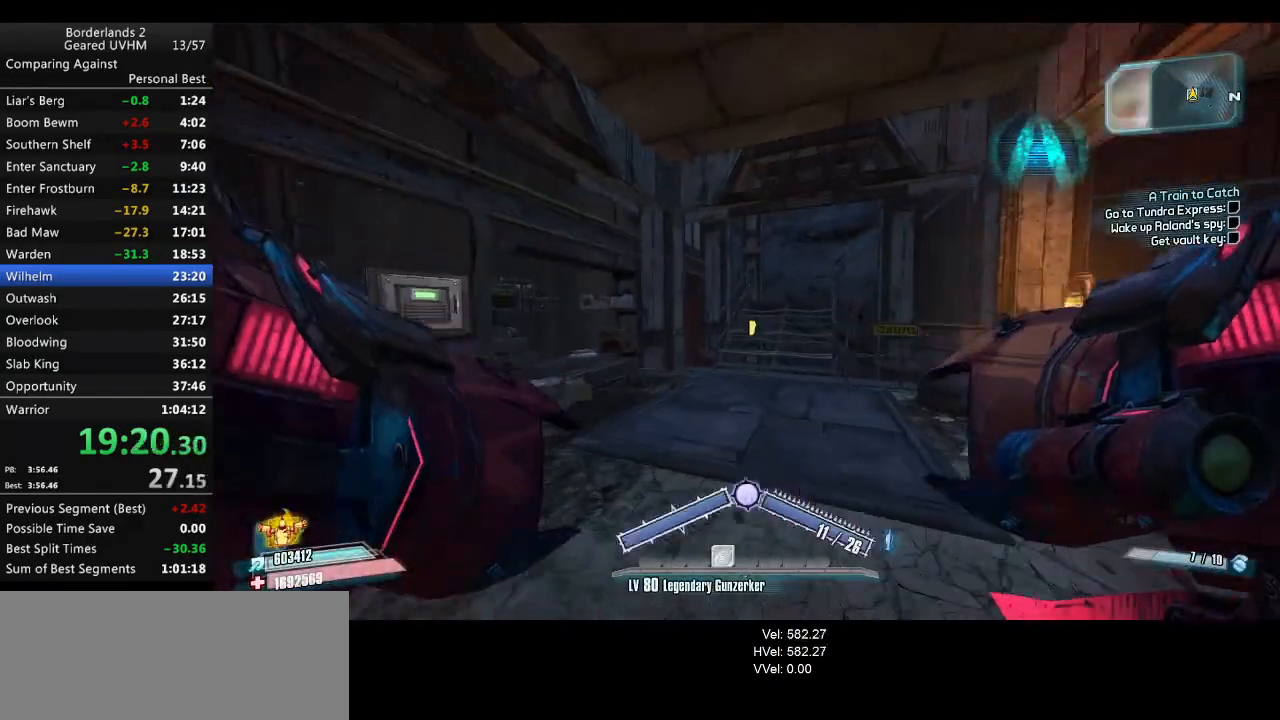
{"keys": ["shift", "w"], "mouse": [], "events": []}
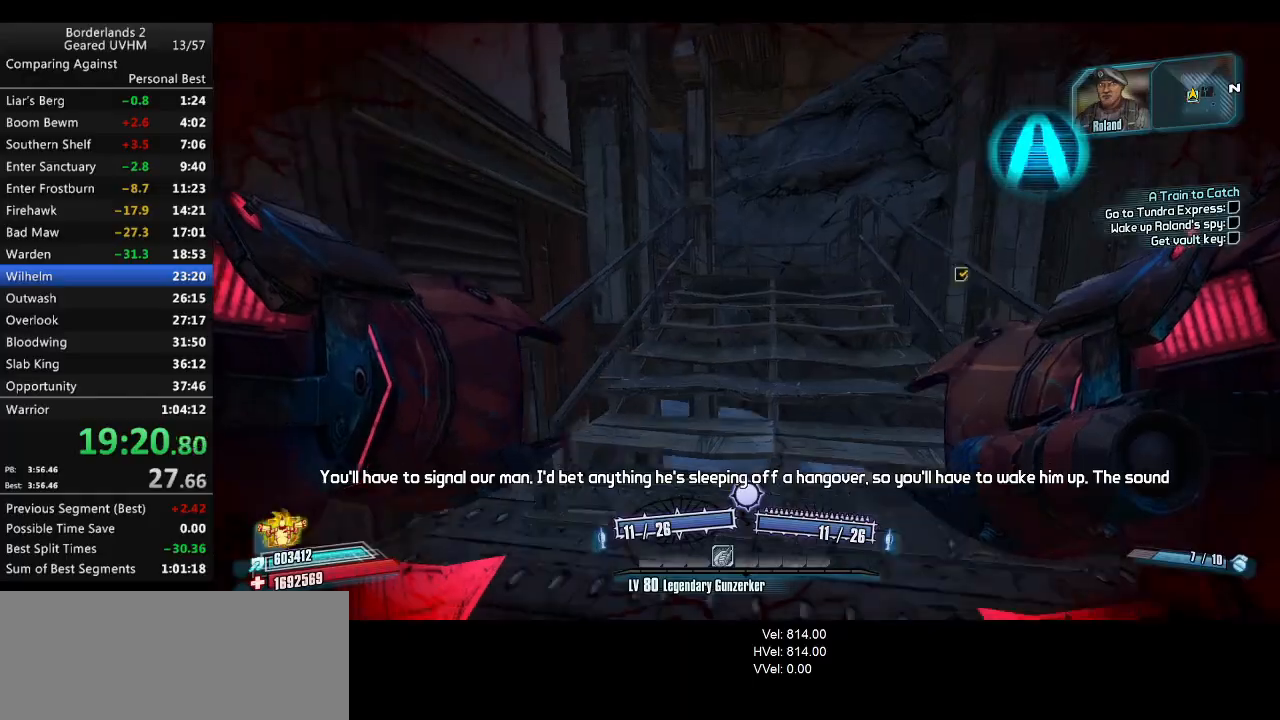
{"keys": ["shift", "w"], "mouse": [], "events": []}
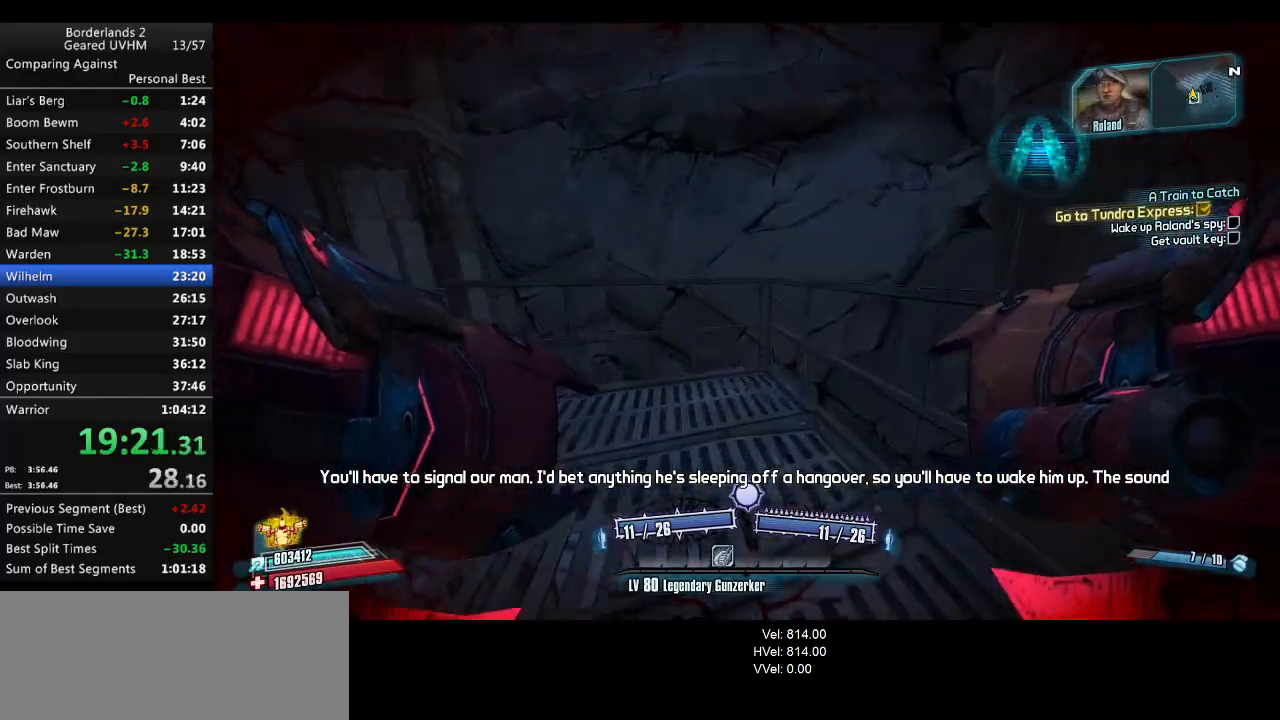
{"keys": ["a", "w"], "mouse": [], "events": [[33, "w", "up"], [50, "shift", "up"], [83, "a", "down"], [150, "space", "down"], [233, "mouse_left", "down"], [233, "mouse_right", "down"], [283, "space", "up"], [333, "mouse_left", "up"], [350, "mouse_right", "up"], [483, "w", "down"]]}
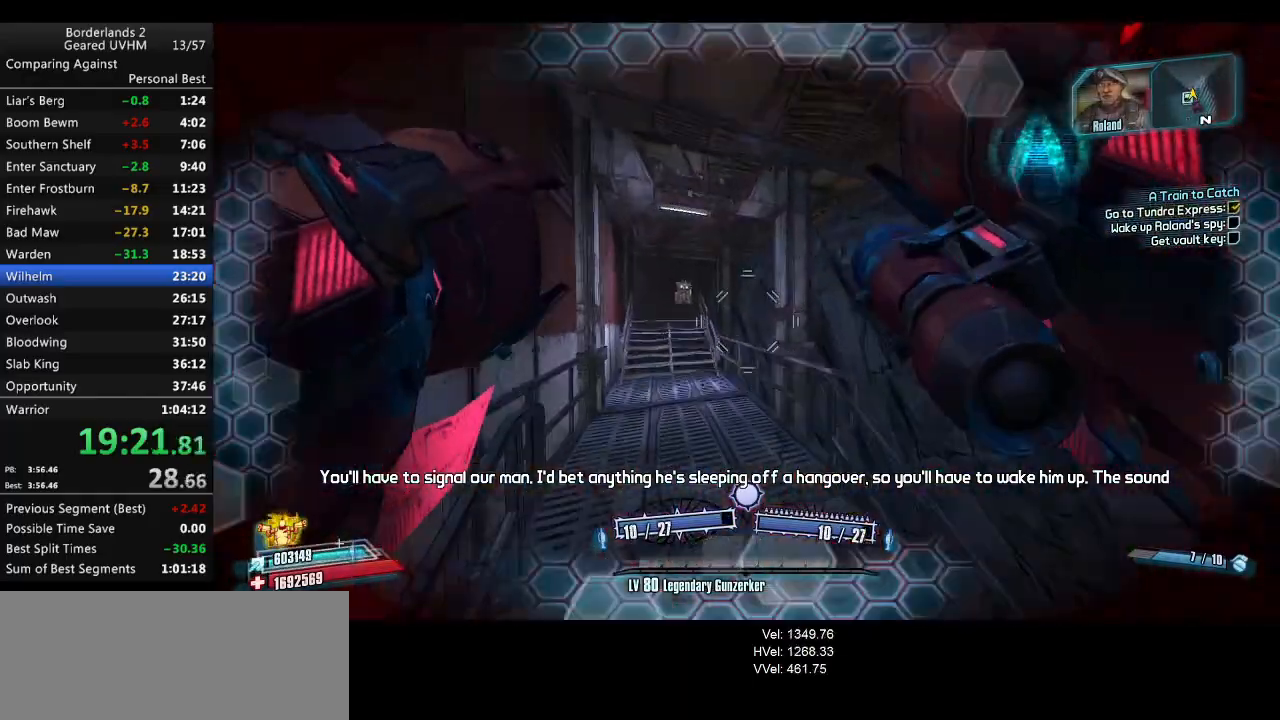
{"keys": ["d", "shift", "w"], "mouse": [], "events": [[133, "a", "up"], [350, "shift", "down"], [417, "d", "down"]]}
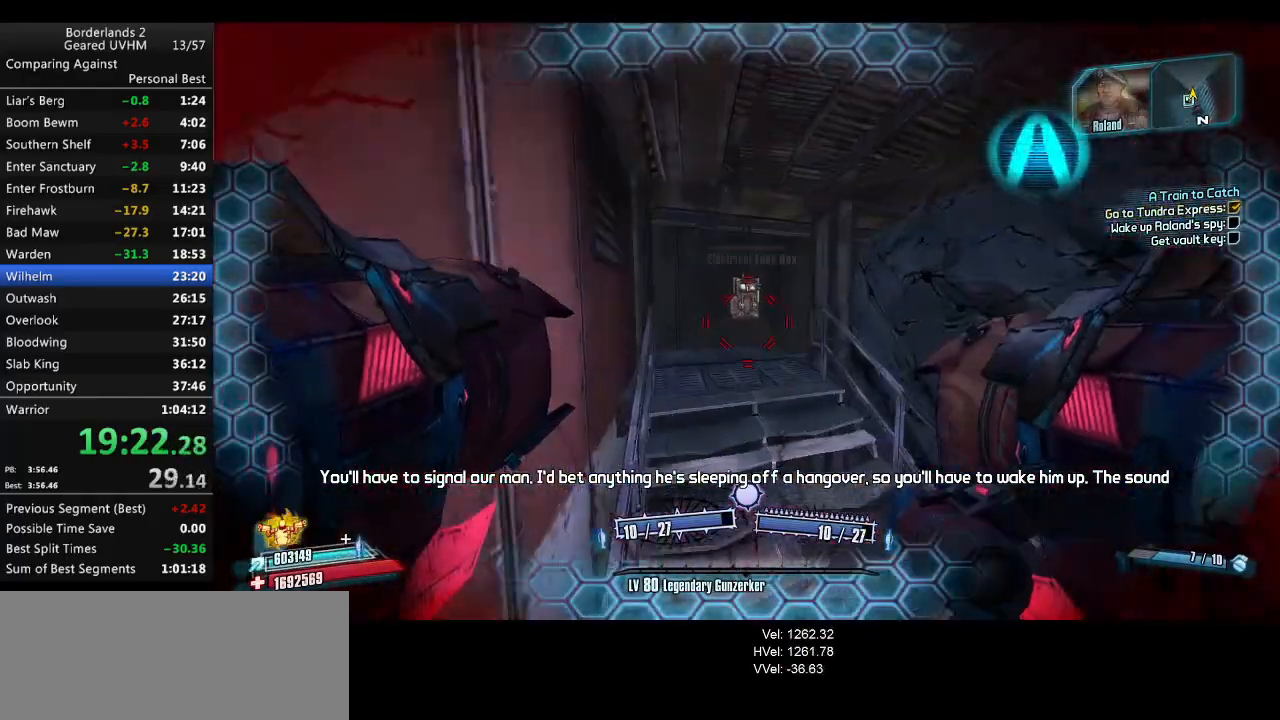
{"keys": ["a", "shift", "w"], "mouse": ["wheel_down"], "events": [[167, "d", "up"], [383, "a", "down"], [467, "mouse_wheel_down", "down"]]}
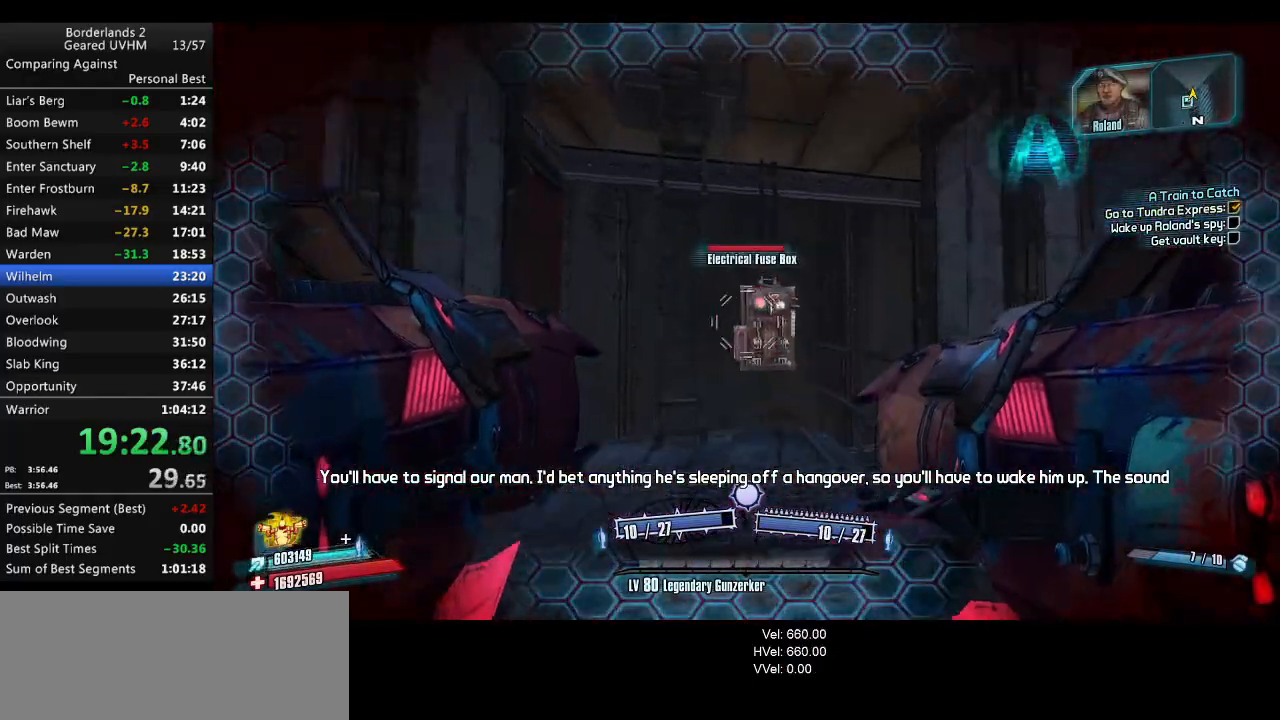
{"keys": ["s"], "mouse": [], "events": [[33, "a", "up"], [33, "shift", "up"], [83, "w", "up"], [100, "mouse_wheel_down", "up"], [417, "s", "down"]]}
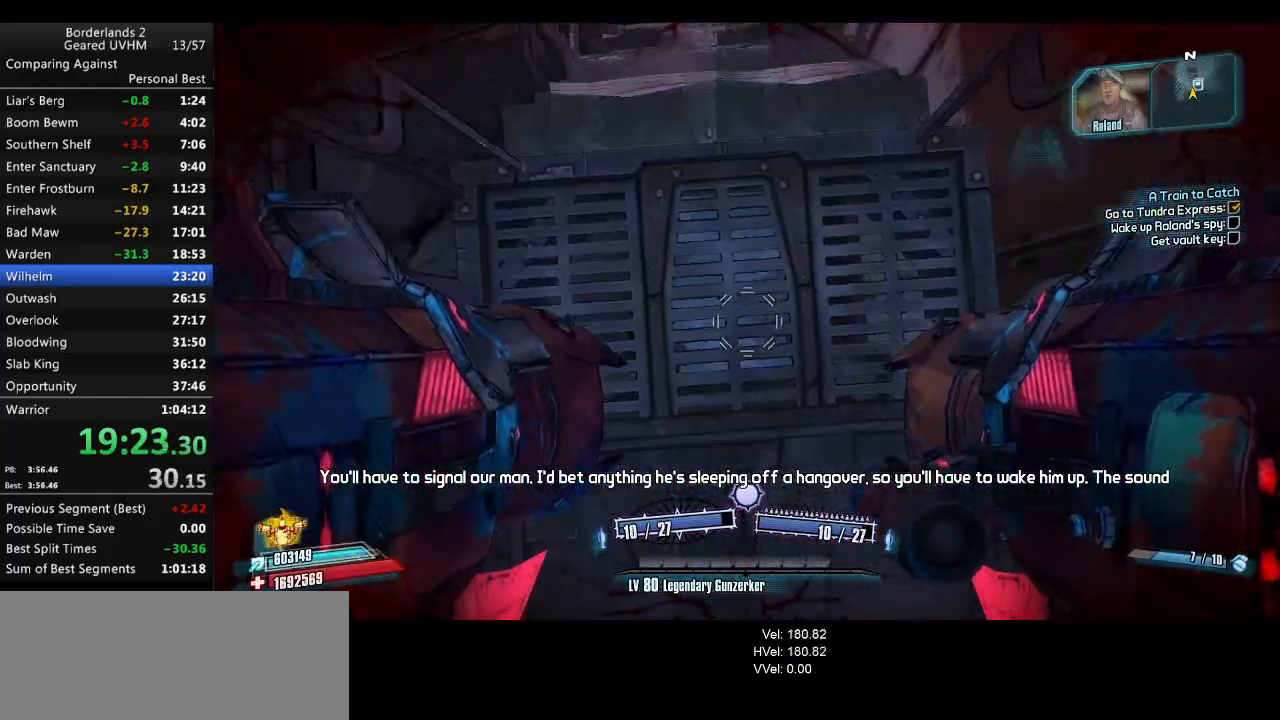
{"keys": ["d"], "mouse": [], "events": [[383, "s", "up"], [500, "d", "down"]]}
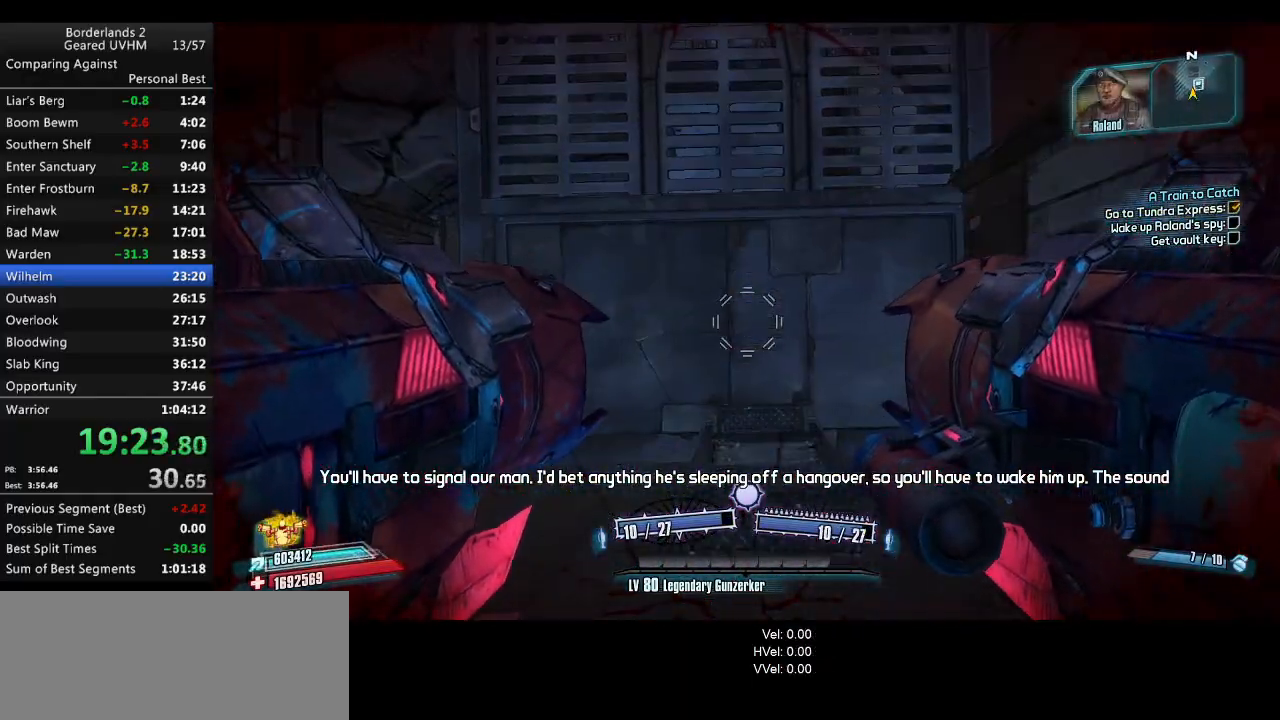
{"keys": [], "mouse": [], "events": [[67, "d", "up"], [317, "d", "down"], [383, "d", "up"]]}
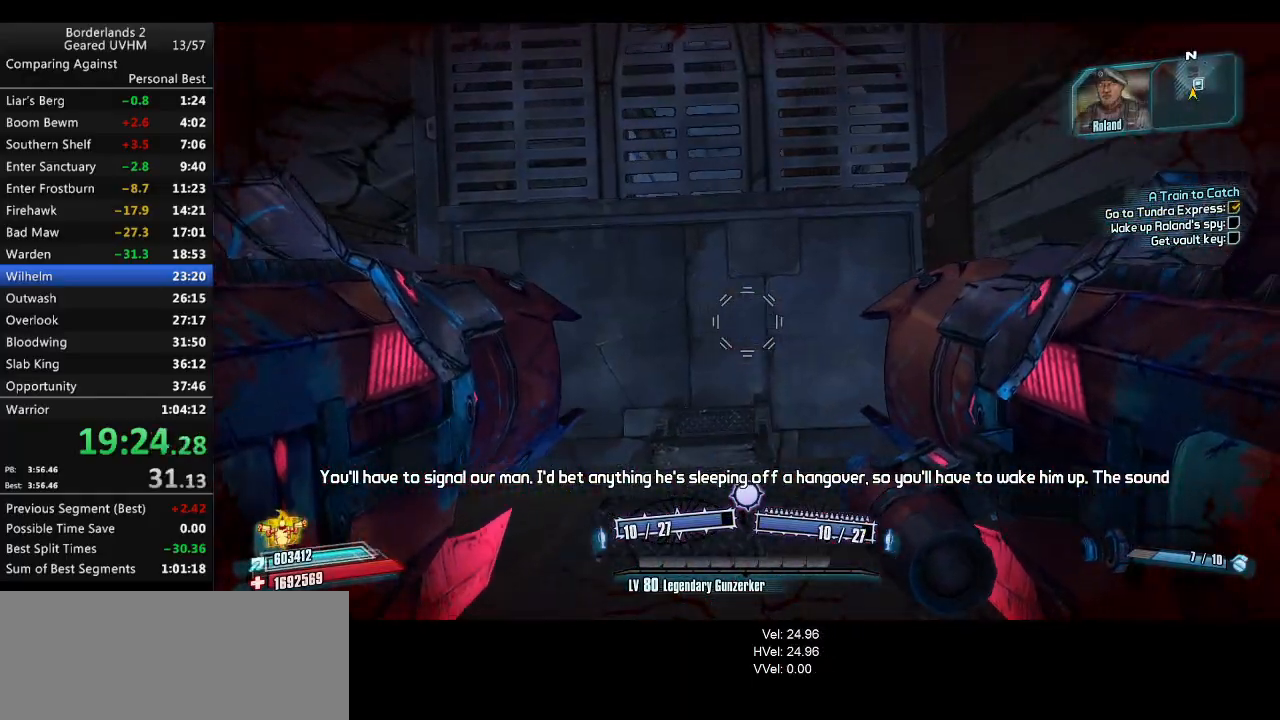
{"keys": ["r"], "mouse": [], "events": [[83, "space", "down"], [100, "mouse_left", "down"], [117, "mouse_right", "down"], [117, "r", "down"], [167, "v", "down"], [383, "mouse_left", "up"], [383, "mouse_right", "up"], [433, "space", "up"], [433, "v", "up"]]}
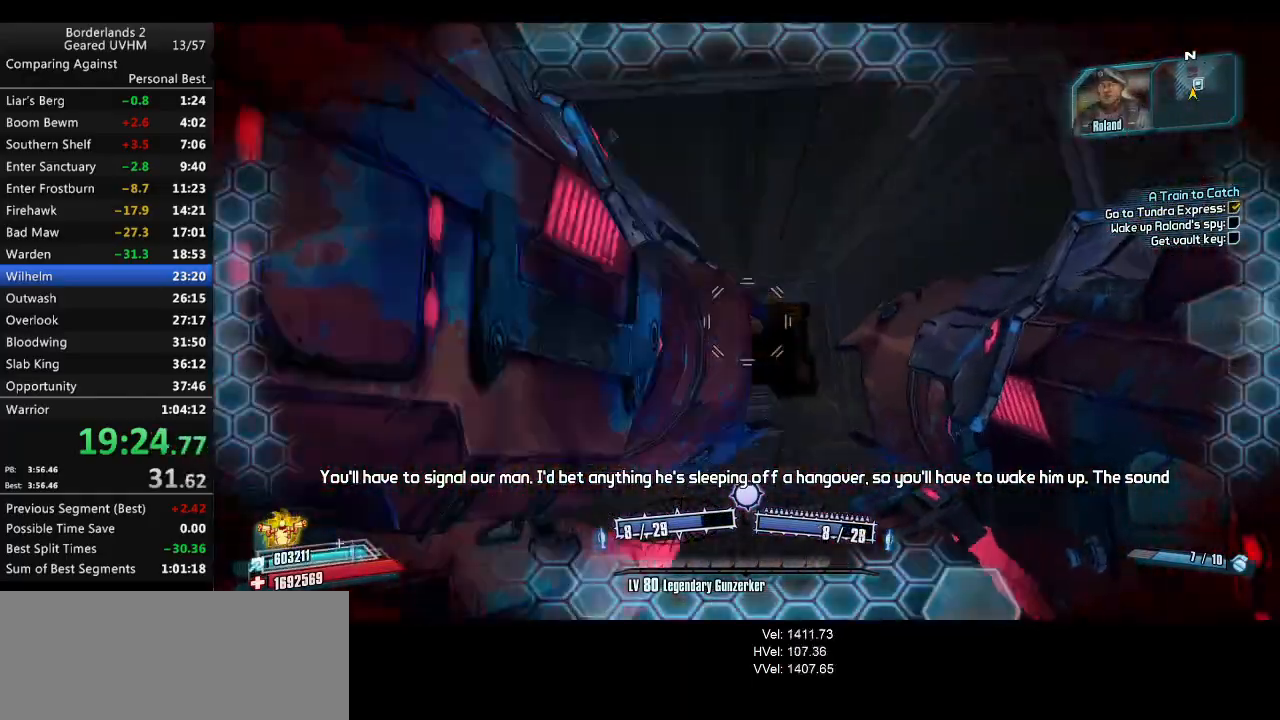
{"keys": ["w"], "mouse": [], "events": [[17, "r", "up"], [350, "w", "down"]]}
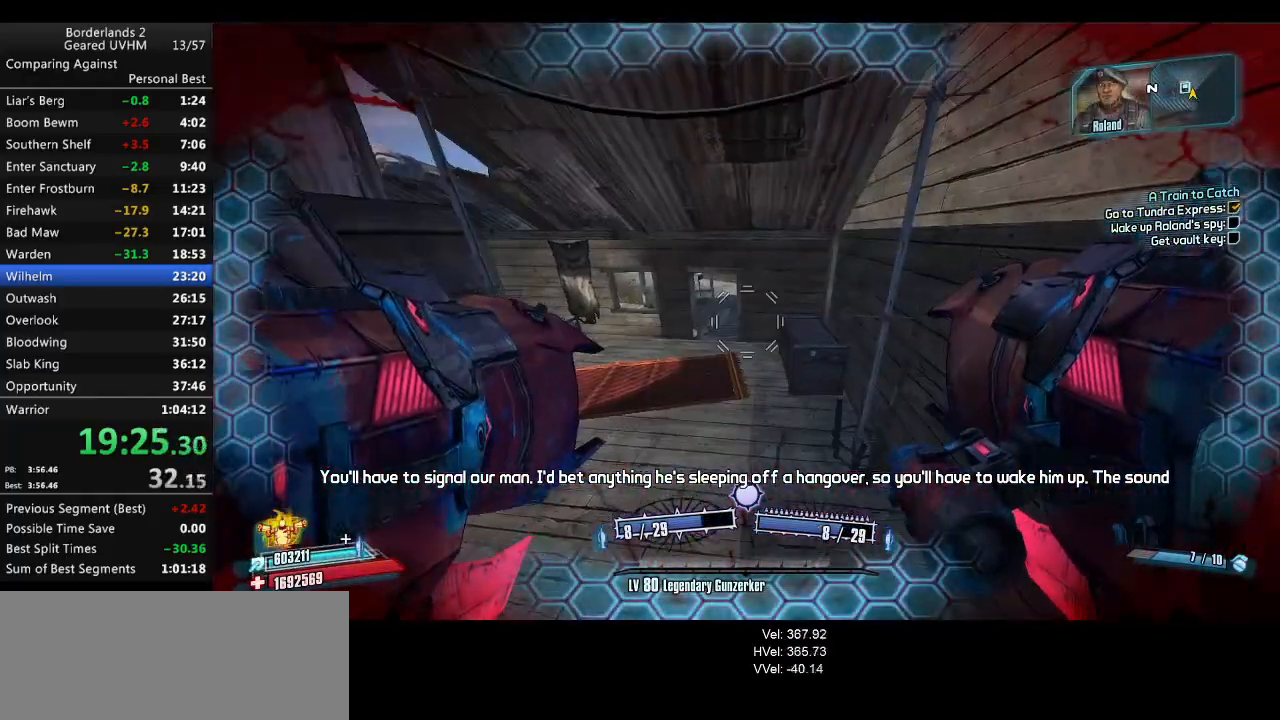
{"keys": ["a", "shift", "w"], "mouse": [], "events": [[450, "shift", "down"], [483, "a", "down"]]}
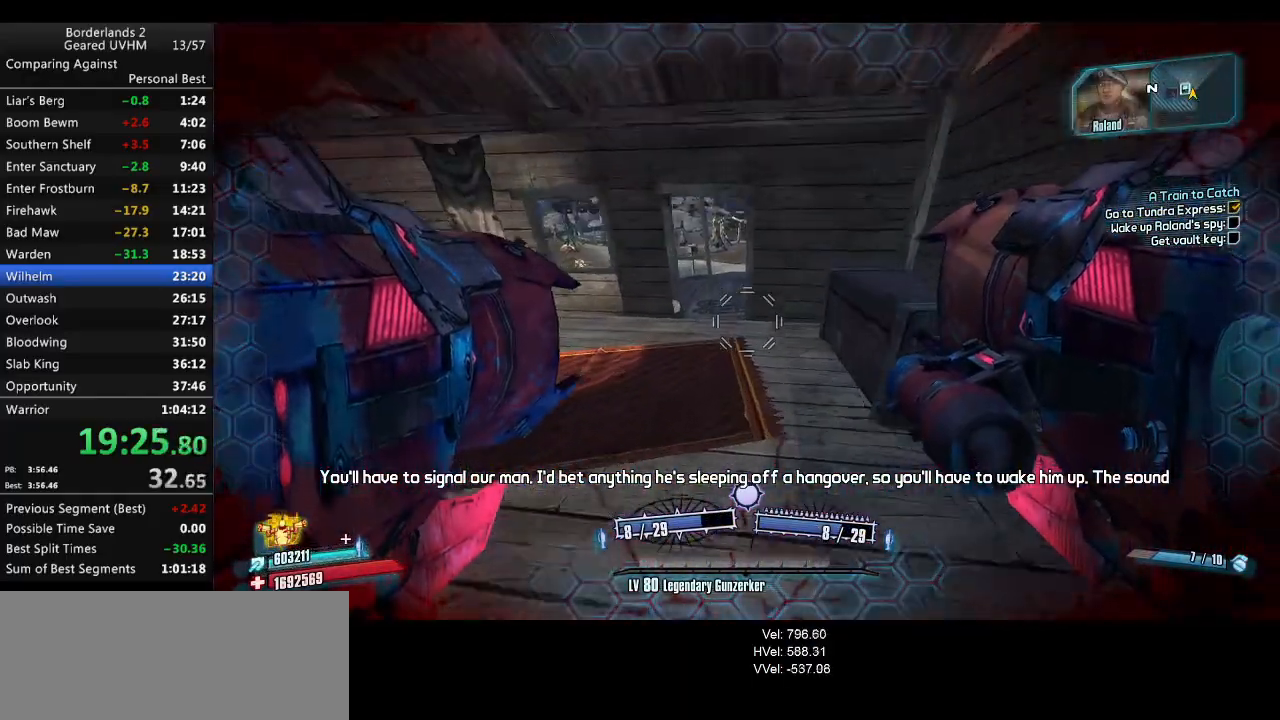
{"keys": ["shift", "w"], "mouse": [], "events": [[117, "a", "up"]]}
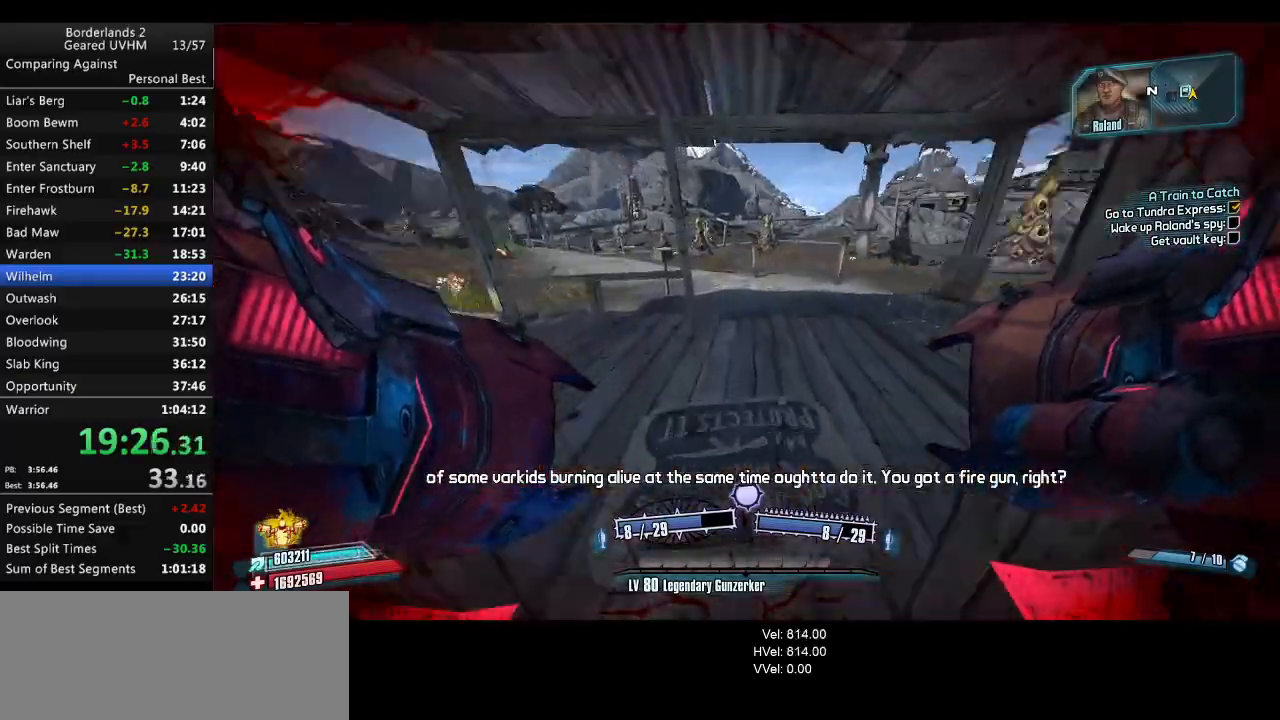
{"keys": ["w"], "mouse": [], "events": [[133, "shift", "up"]]}
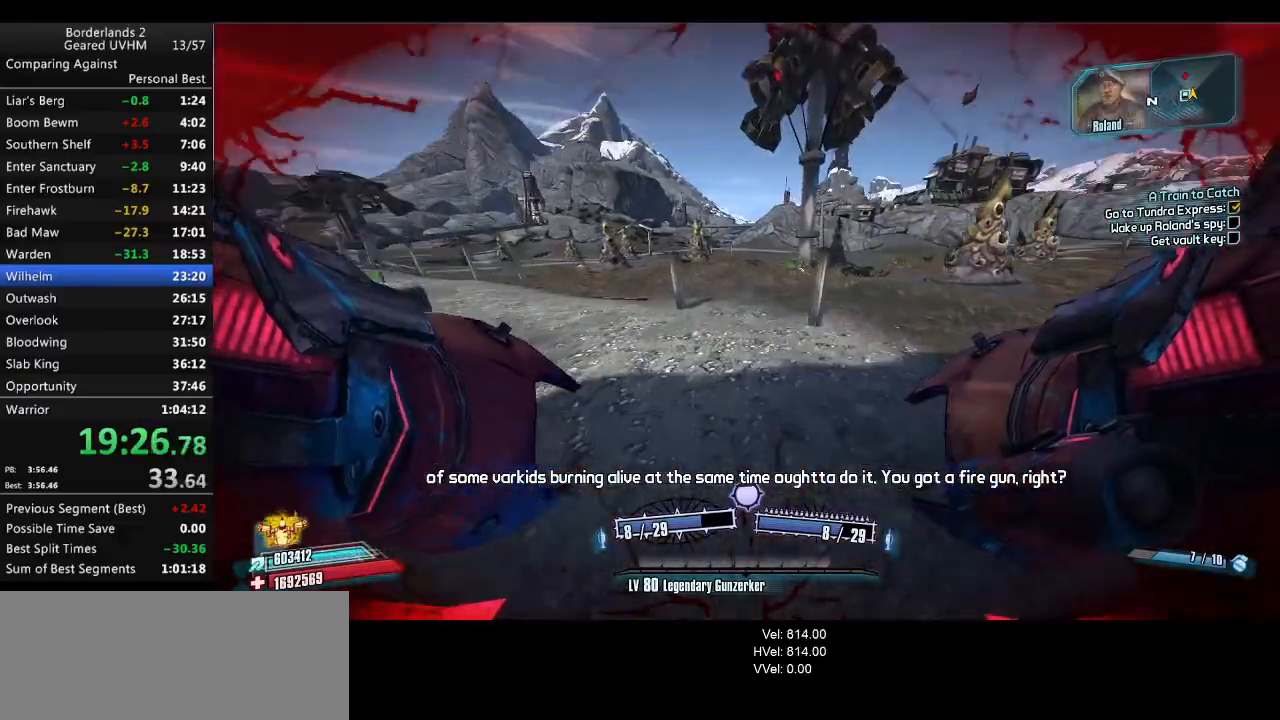
{"keys": ["w"], "mouse": ["left", "right"], "events": [[283, "mouse_left", "down"], [283, "mouse_right", "down"]]}
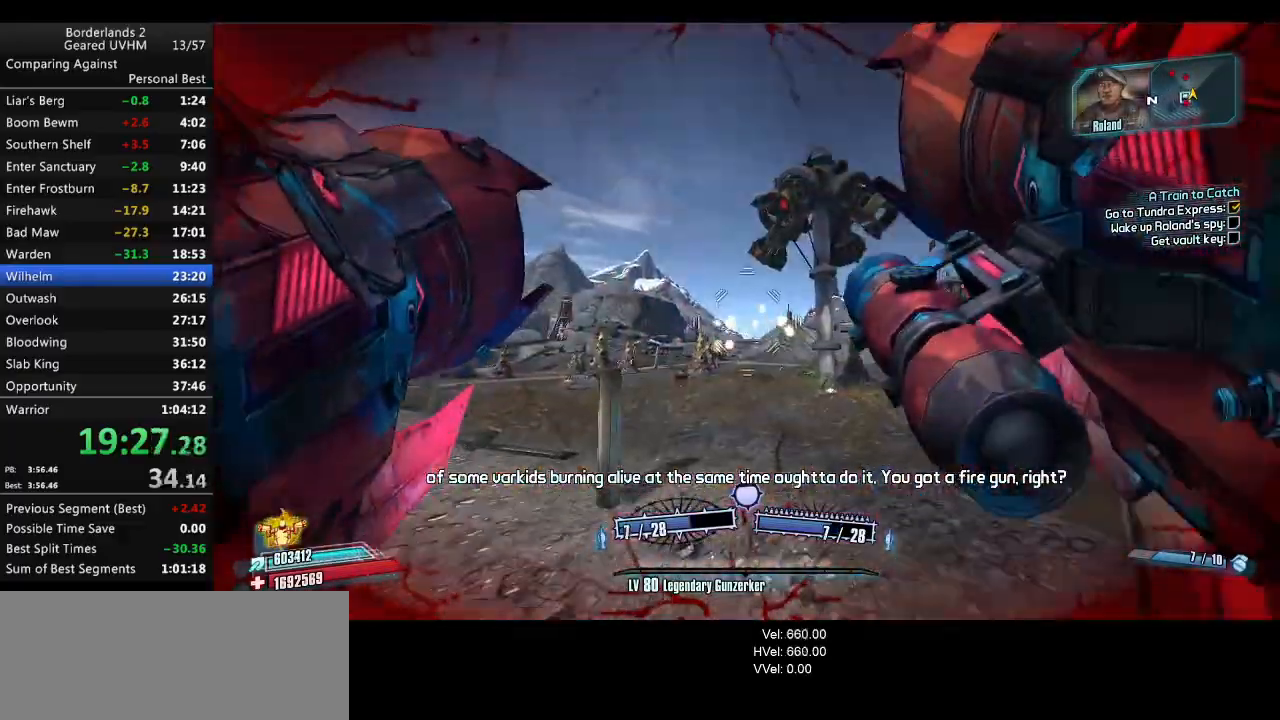
{"keys": ["w"], "mouse": ["left", "right"], "events": [[67, "mouse_left", "up"], [67, "mouse_right", "up"], [400, "mouse_left", "down"], [400, "mouse_right", "down"]]}
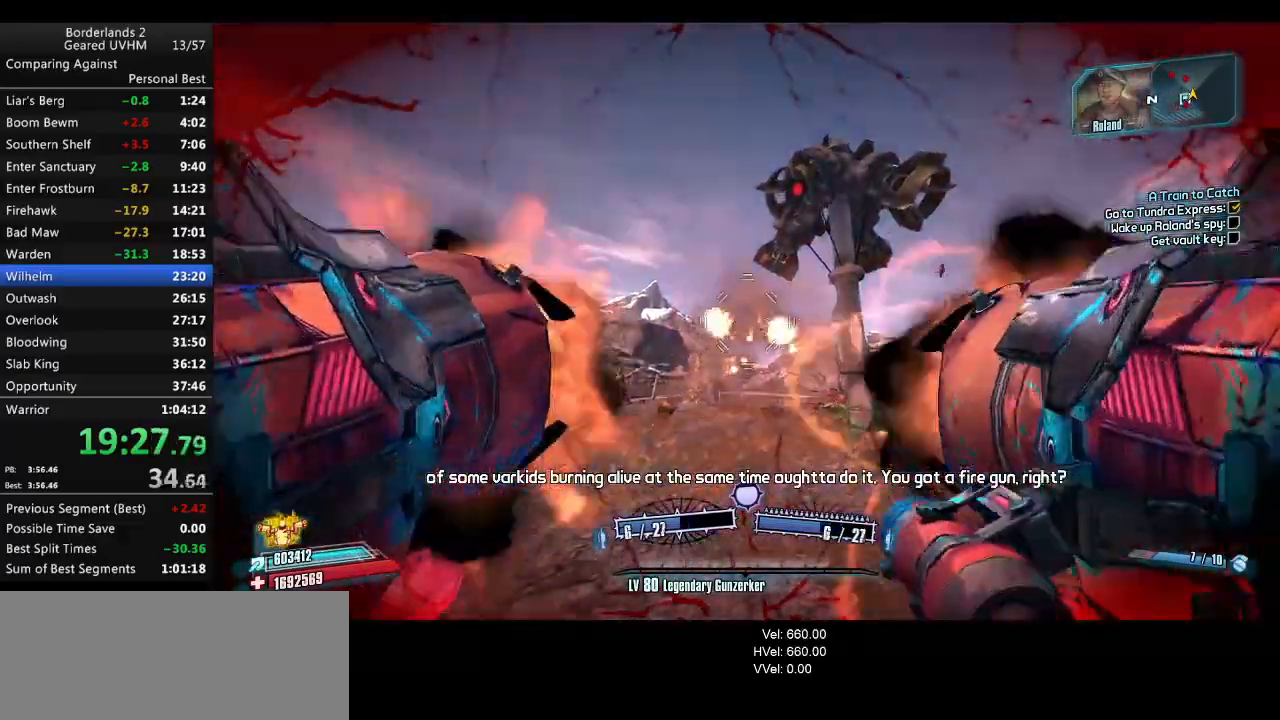
{"keys": ["d", "w"], "mouse": ["left", "right"], "events": [[100, "d", "down"], [333, "mouse_left", "up"], [333, "mouse_right", "up"], [467, "mouse_left", "down"], [467, "mouse_right", "down"]]}